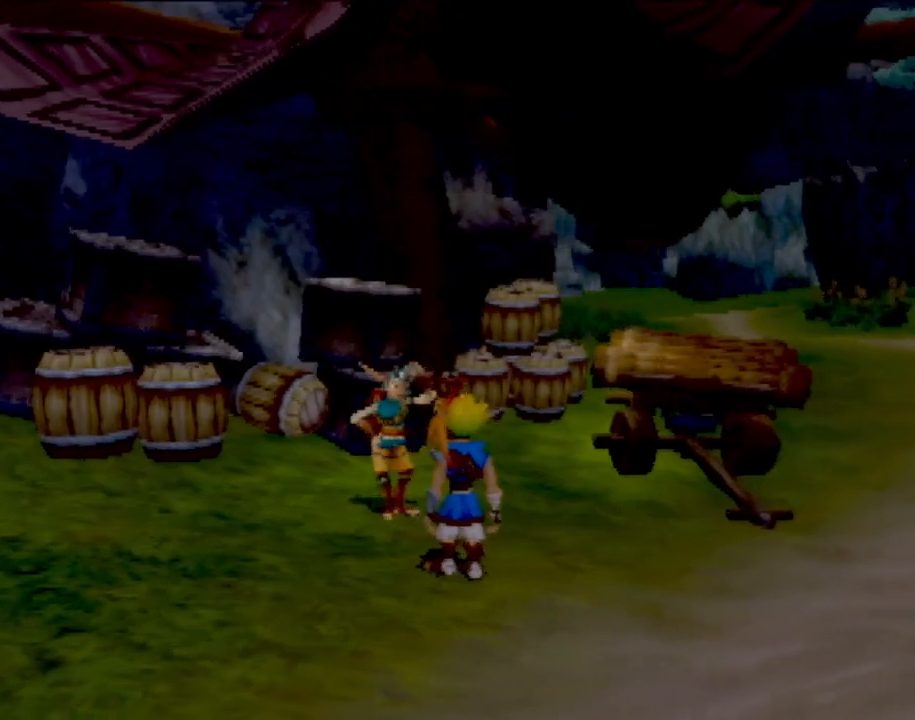
Gameplay with a controller (PlayStation layout); each line is a JSON object with the inputs held at the frame after it. "events" lists button and stick changes between this image and that frame as [ms after this image, input, new state], when the widget could be followed in between. Not read: L3 R3 right_stick.
{"buttons": [], "left_stick": "right", "events": [[167, "left_stick", "right"], [284, "left_stick", "center"], [434, "left_stick", "right"]]}
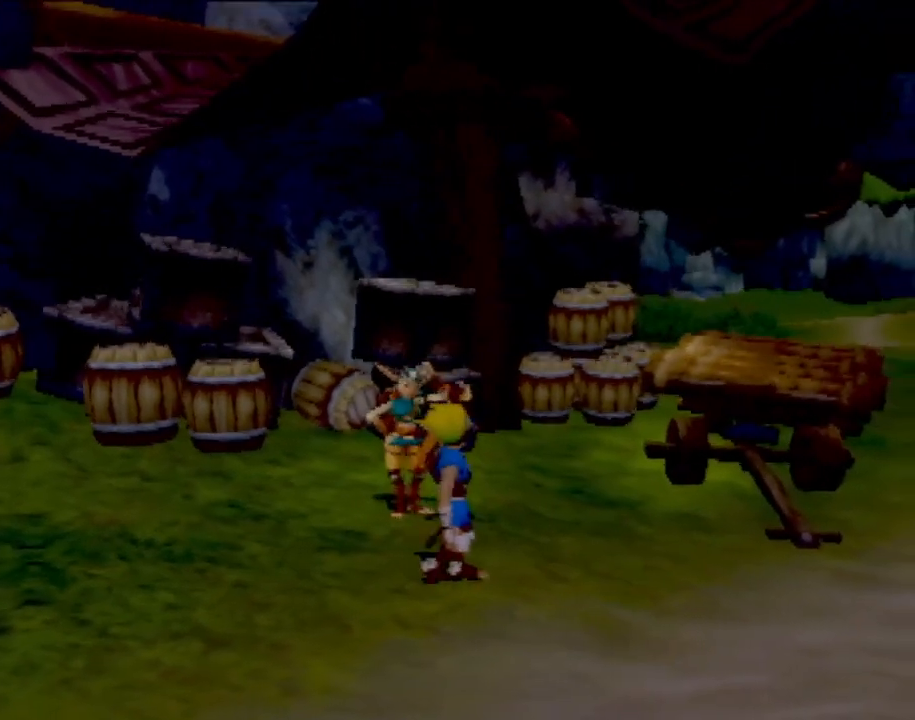
{"buttons": [], "left_stick": "right", "events": []}
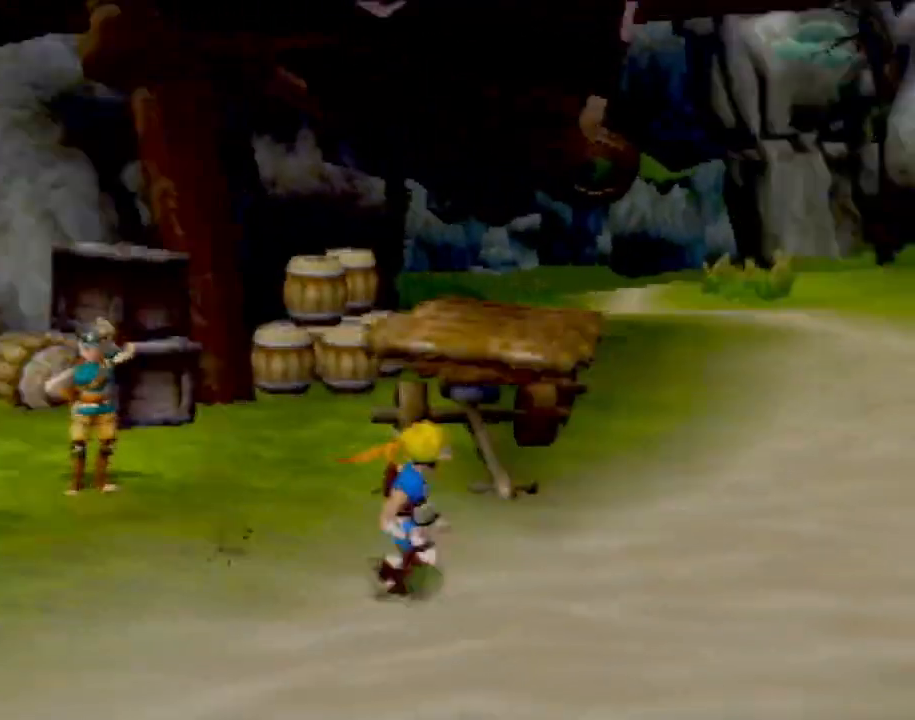
{"buttons": [], "left_stick": "up", "events": [[117, "left_stick", "up-right"], [334, "left_stick", "up"]]}
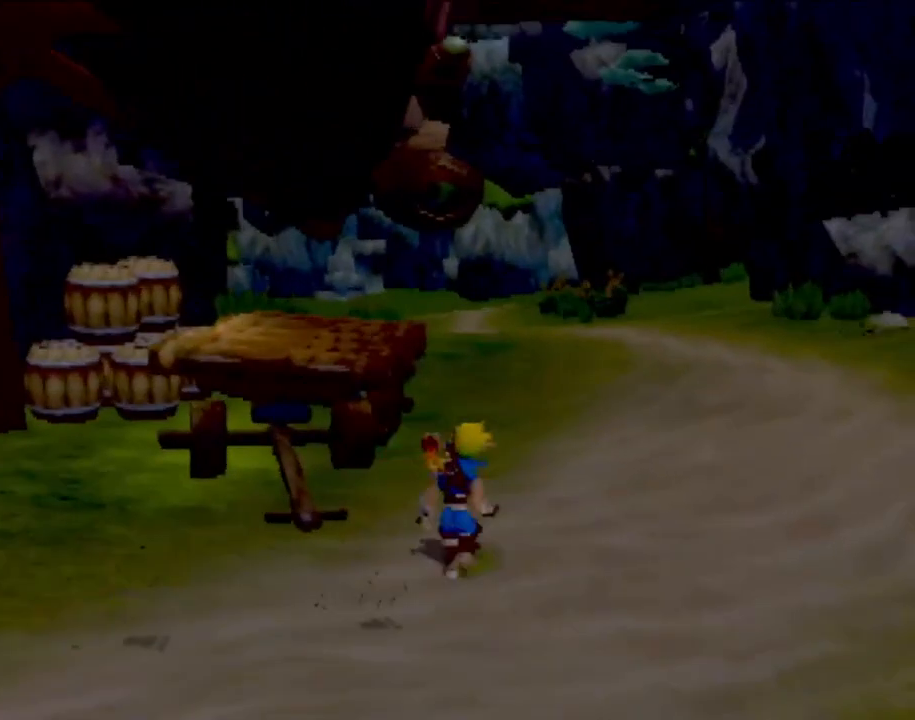
{"buttons": [], "left_stick": "up", "events": [[67, "L1", "down"], [150, "CROSS", "down"], [150, "L1", "up"], [284, "CROSS", "up"]]}
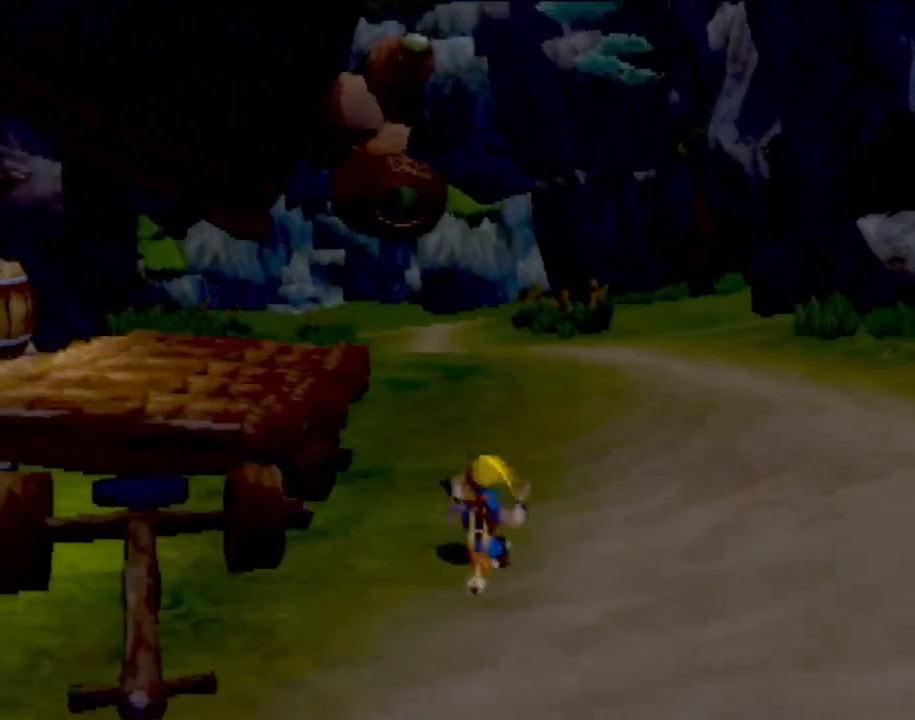
{"buttons": [], "left_stick": "up", "events": []}
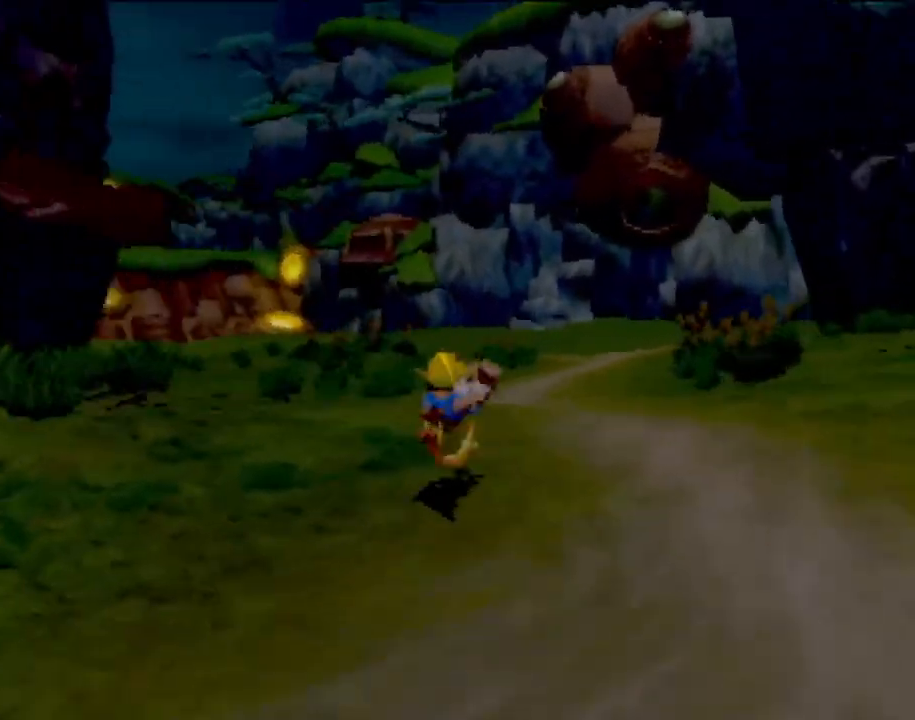
{"buttons": ["L1"], "left_stick": "up", "events": [[400, "L1", "down"]]}
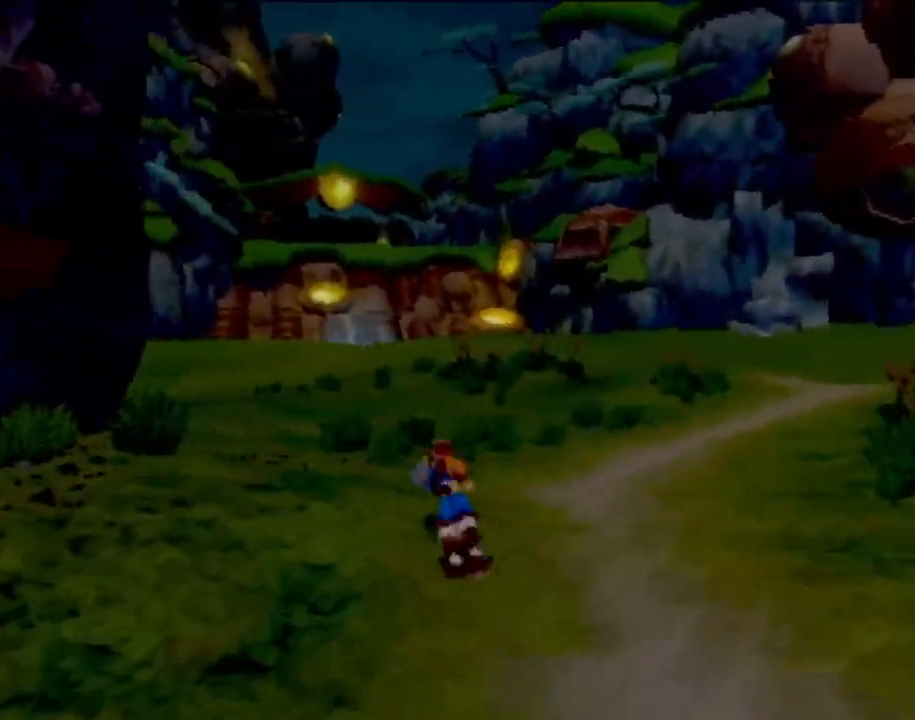
{"buttons": [], "left_stick": "center", "events": [[34, "L1", "up"], [51, "CROSS", "down"], [151, "CROSS", "up"], [234, "CROSS", "down"], [334, "CROSS", "up"], [468, "left_stick", "center"]]}
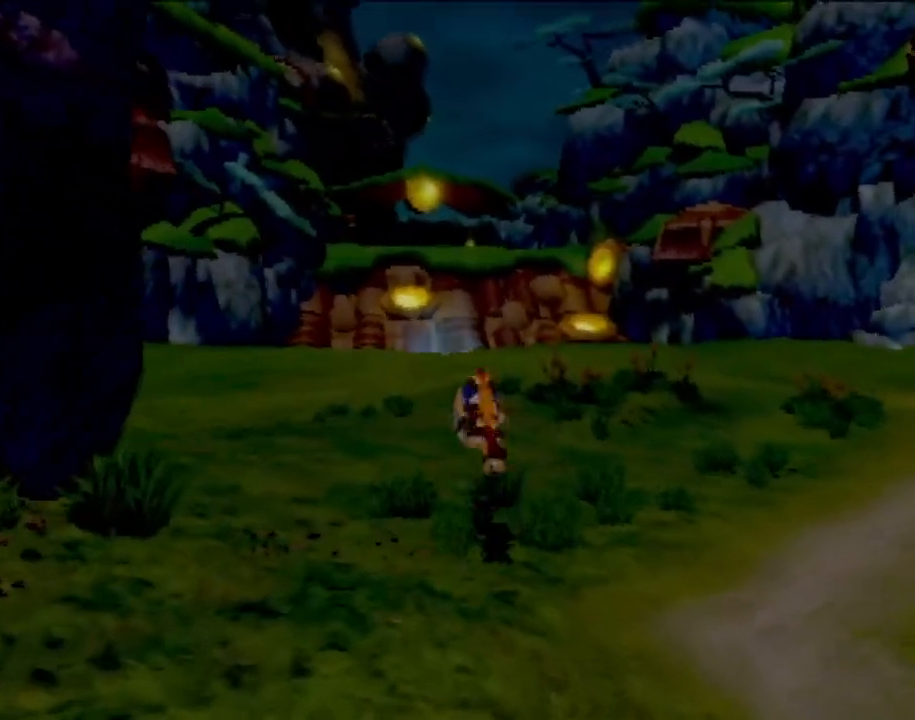
{"buttons": [], "left_stick": "up", "events": [[100, "left_stick", "up"]]}
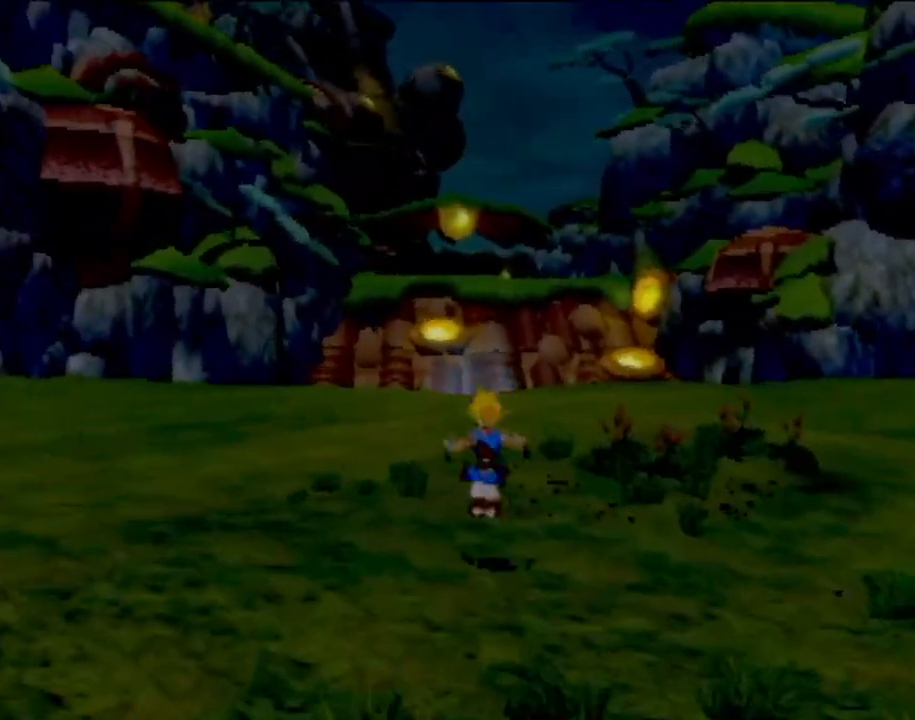
{"buttons": [], "left_stick": "up", "events": [[151, "L1", "down"], [201, "CROSS", "down"], [234, "L1", "up"], [301, "CROSS", "up"], [367, "CROSS", "down"], [468, "CROSS", "up"]]}
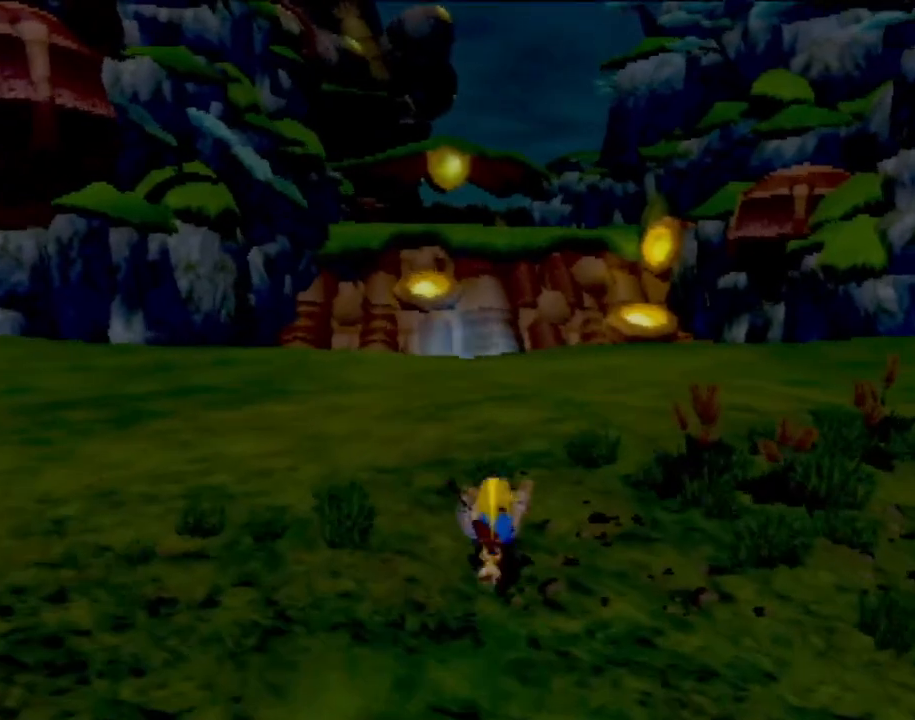
{"buttons": [], "left_stick": "up", "events": []}
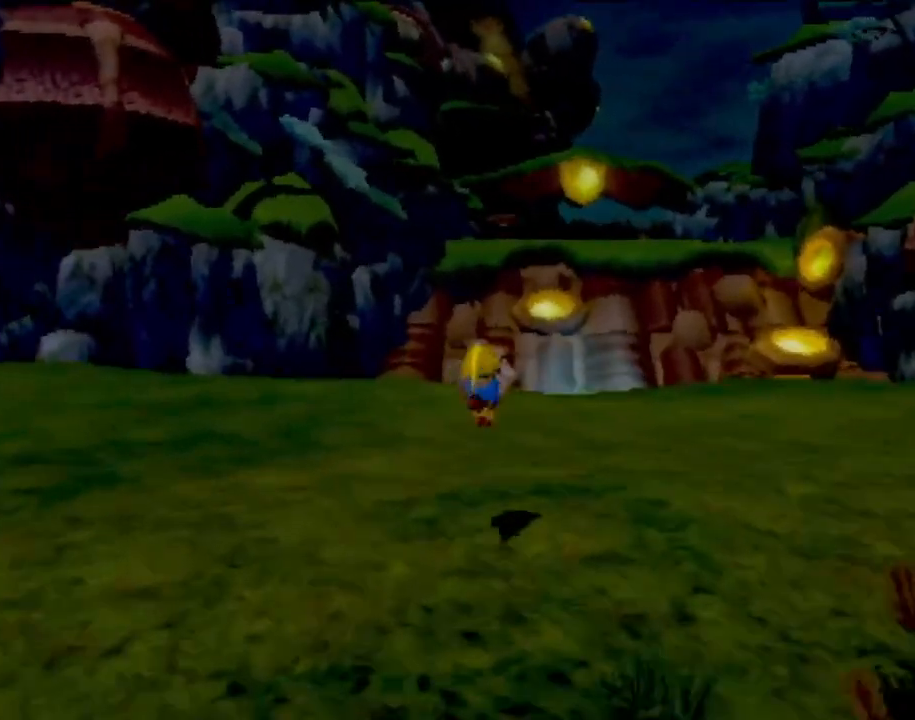
{"buttons": [], "left_stick": "up", "events": [[151, "L1", "down"], [317, "L1", "up"], [334, "CROSS", "down"], [451, "CROSS", "up"]]}
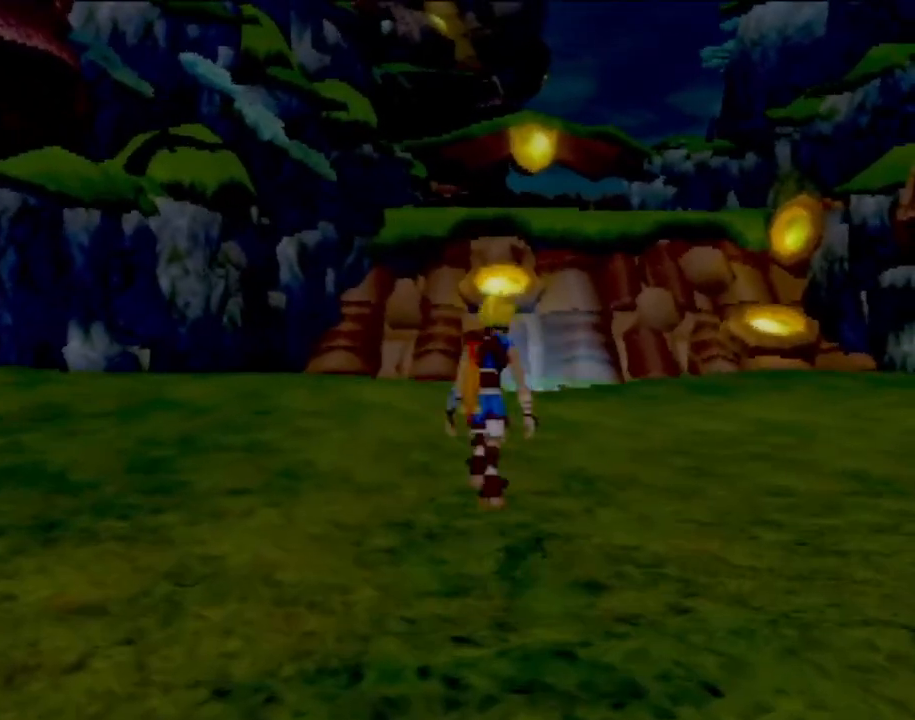
{"buttons": [], "left_stick": "up", "events": [[17, "CROSS", "down"], [100, "CROSS", "up"]]}
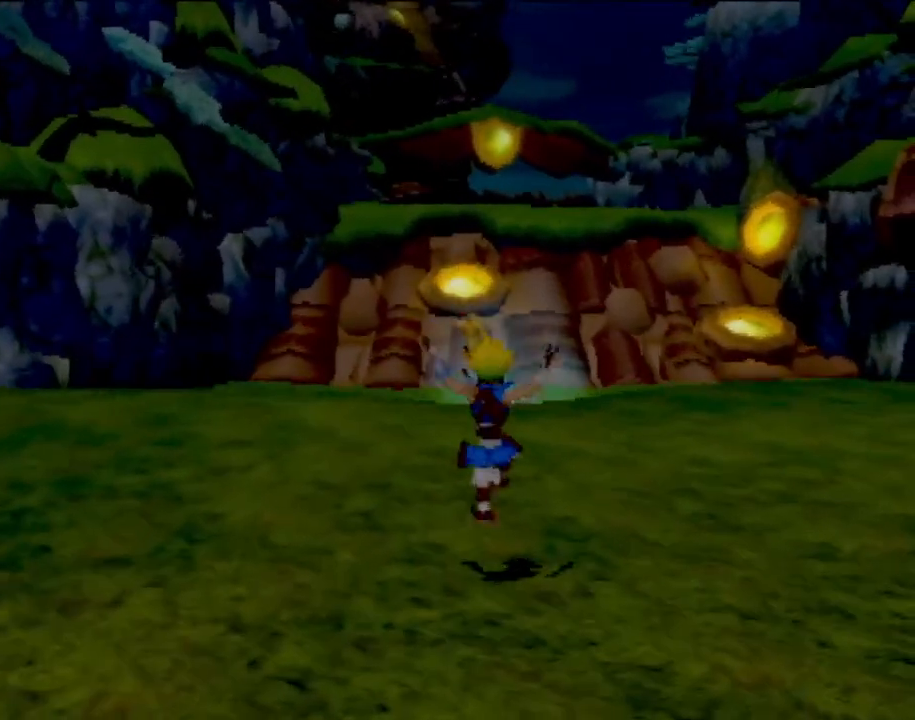
{"buttons": [], "left_stick": "up", "events": [[84, "L1", "down"], [184, "L1", "up"], [201, "CROSS", "down"], [301, "CROSS", "up"], [367, "CROSS", "down"], [468, "CROSS", "up"]]}
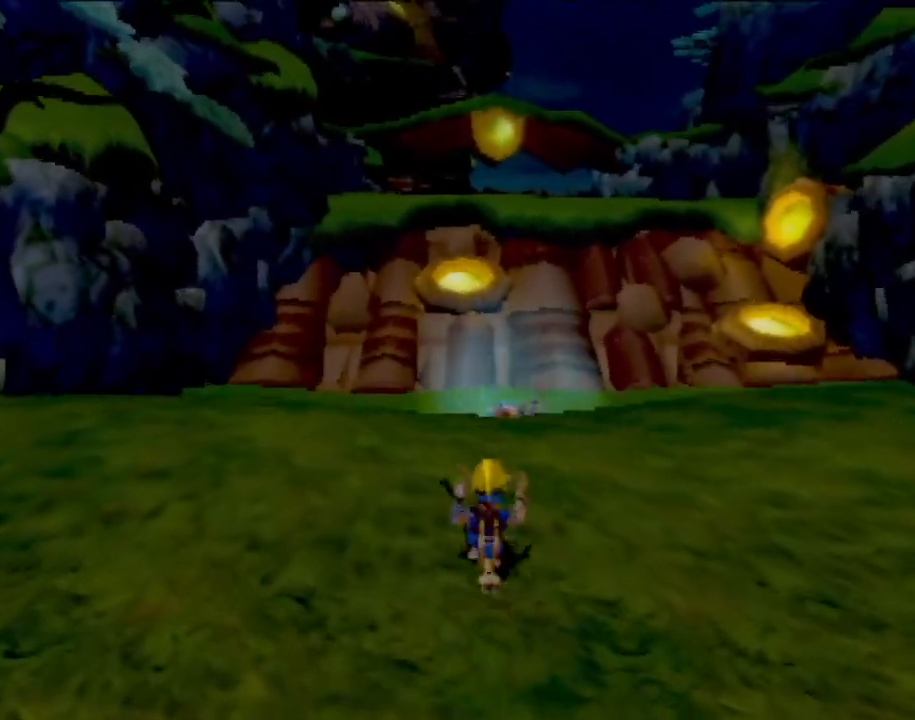
{"buttons": [], "left_stick": "up", "events": []}
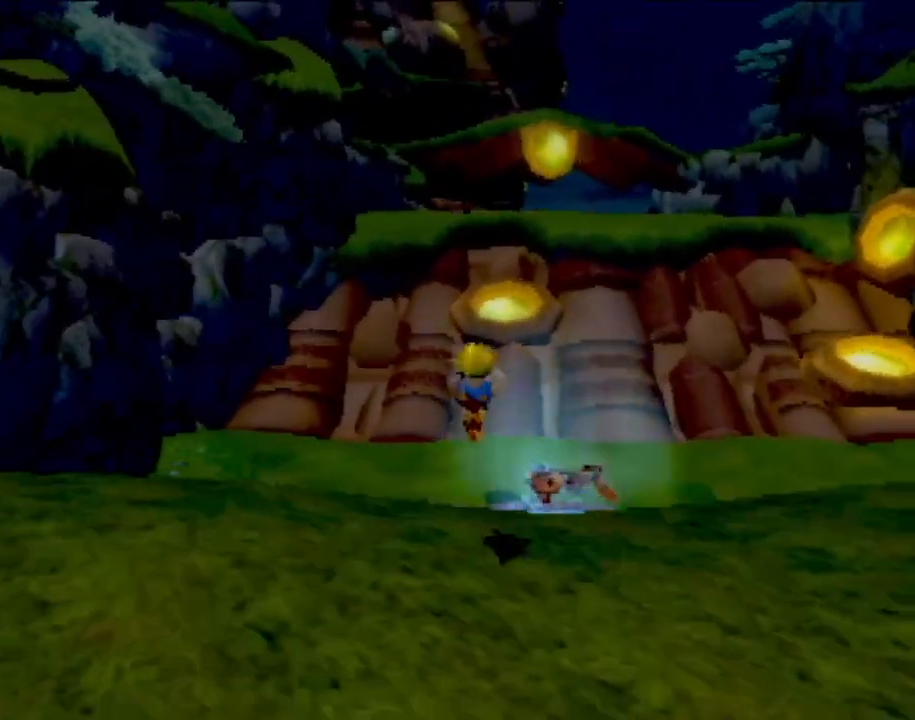
{"buttons": [], "left_stick": "up", "events": []}
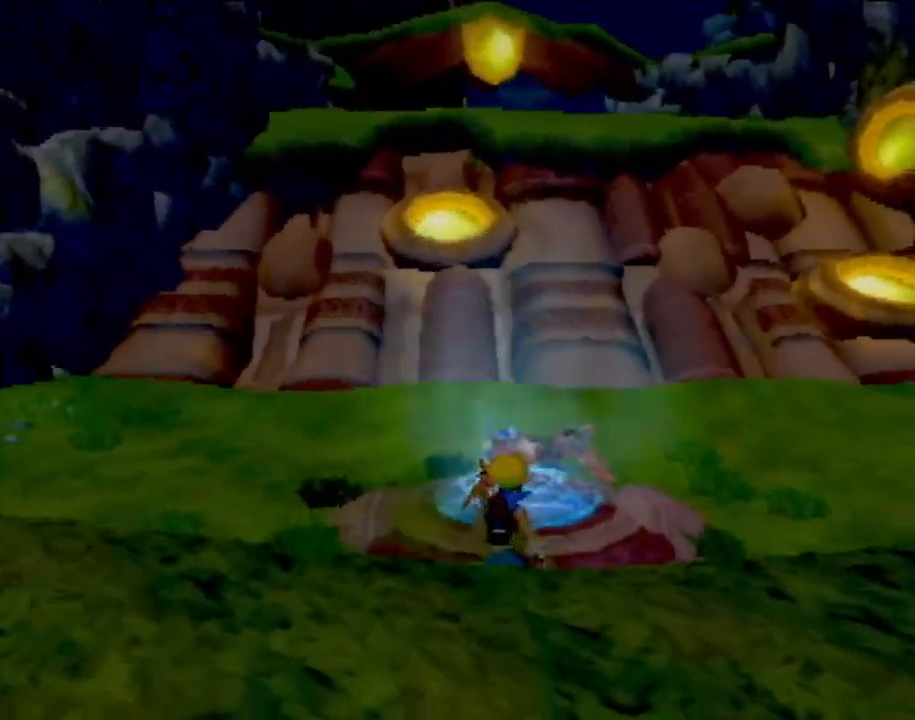
{"buttons": [], "left_stick": "up", "events": [[150, "SQUARE", "down"], [284, "SQUARE", "up"]]}
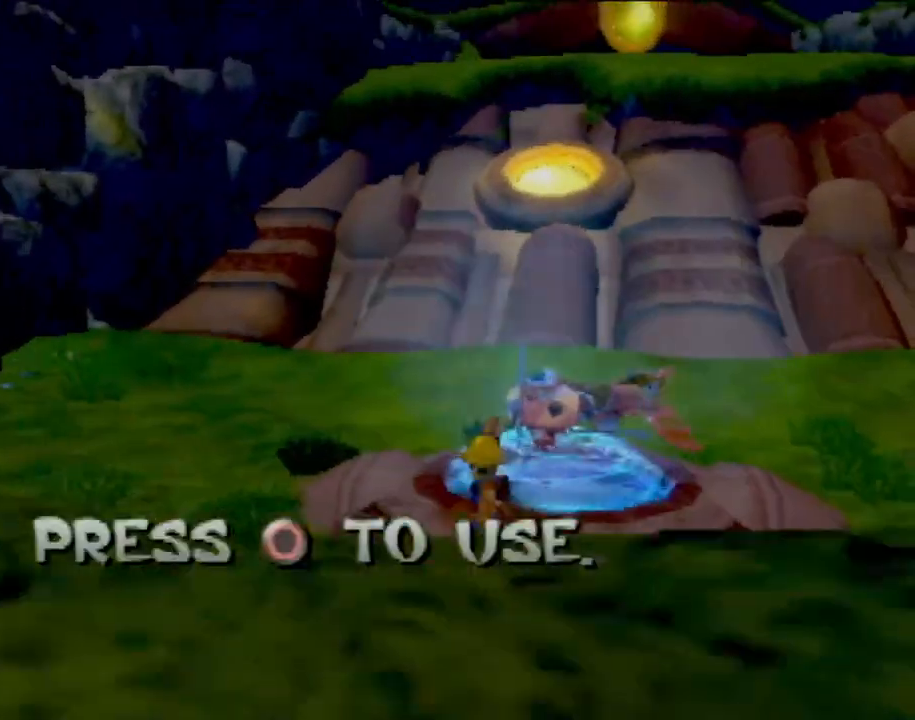
{"buttons": [], "left_stick": "center", "events": [[351, "CIRCLE", "down"], [351, "left_stick", "center"], [451, "CIRCLE", "up"]]}
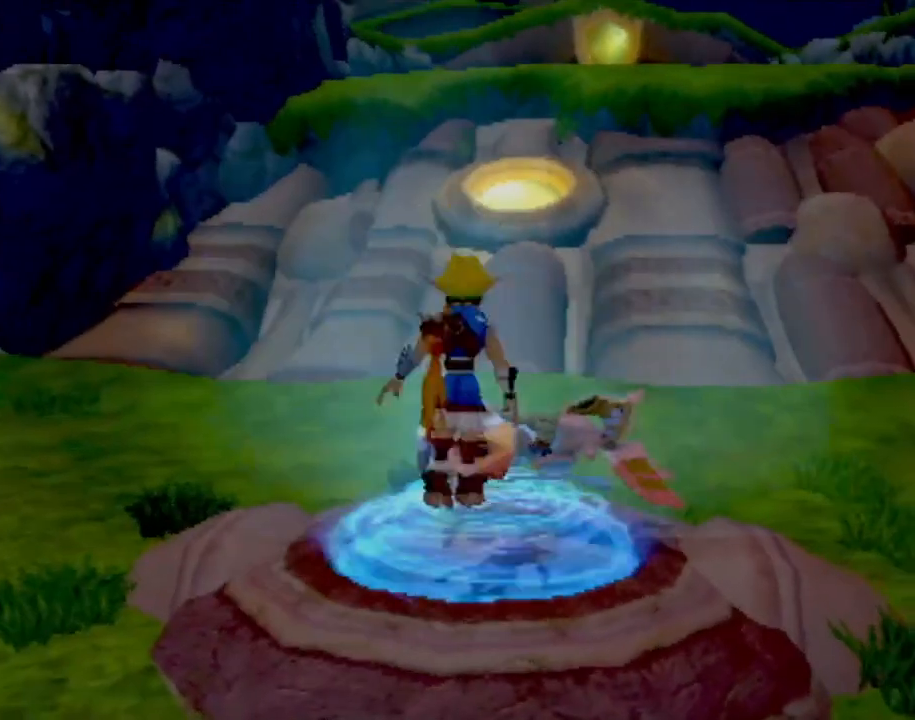
{"buttons": [], "left_stick": "up-right", "events": [[200, "left_stick", "up"], [401, "left_stick", "up-right"]]}
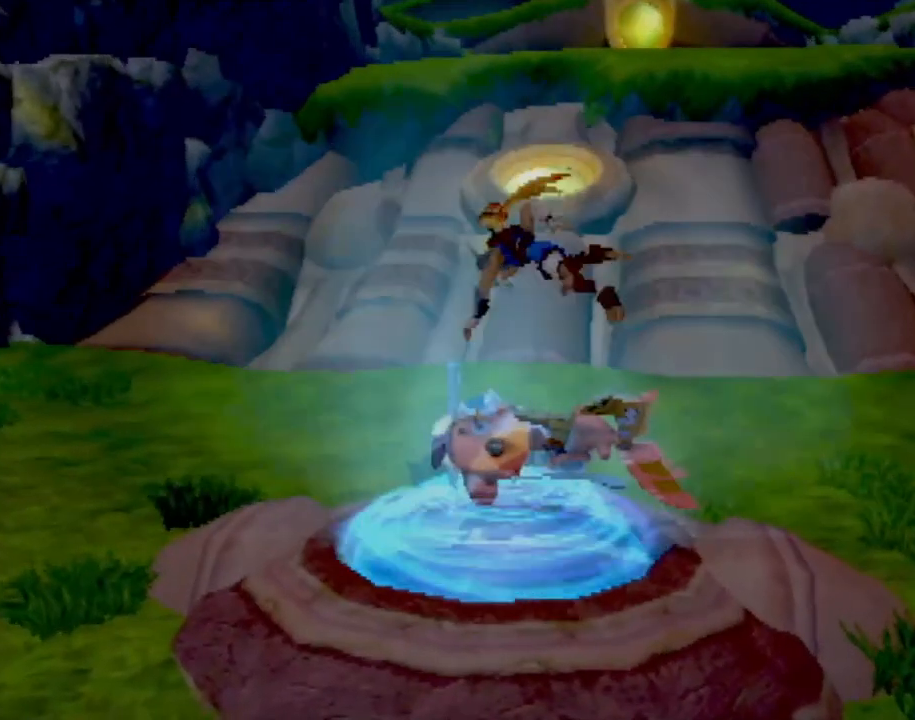
{"buttons": [], "left_stick": "up-right", "events": []}
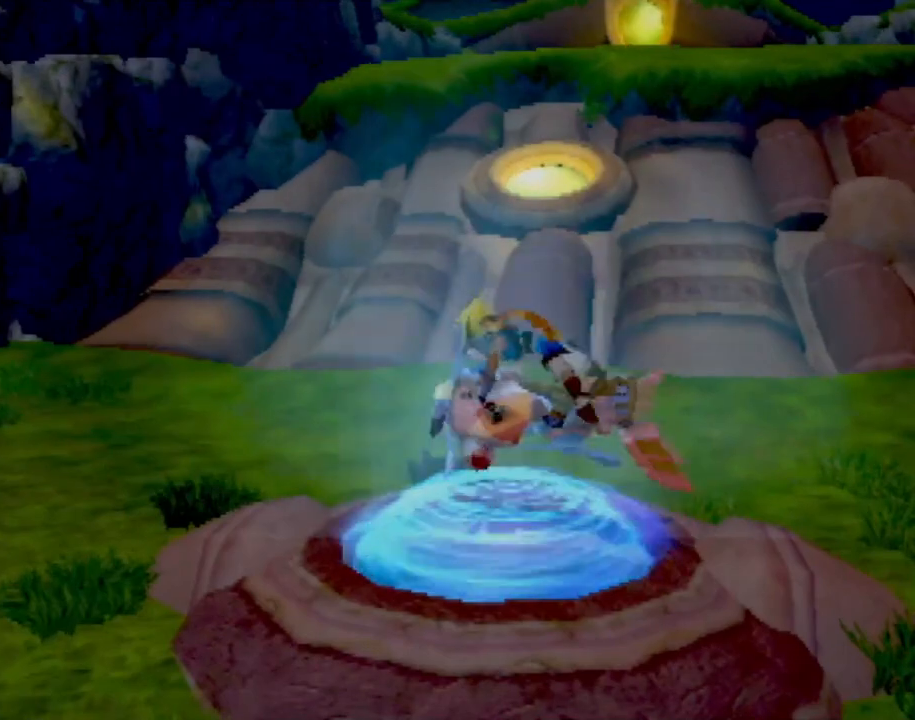
{"buttons": [], "left_stick": "up-right", "events": []}
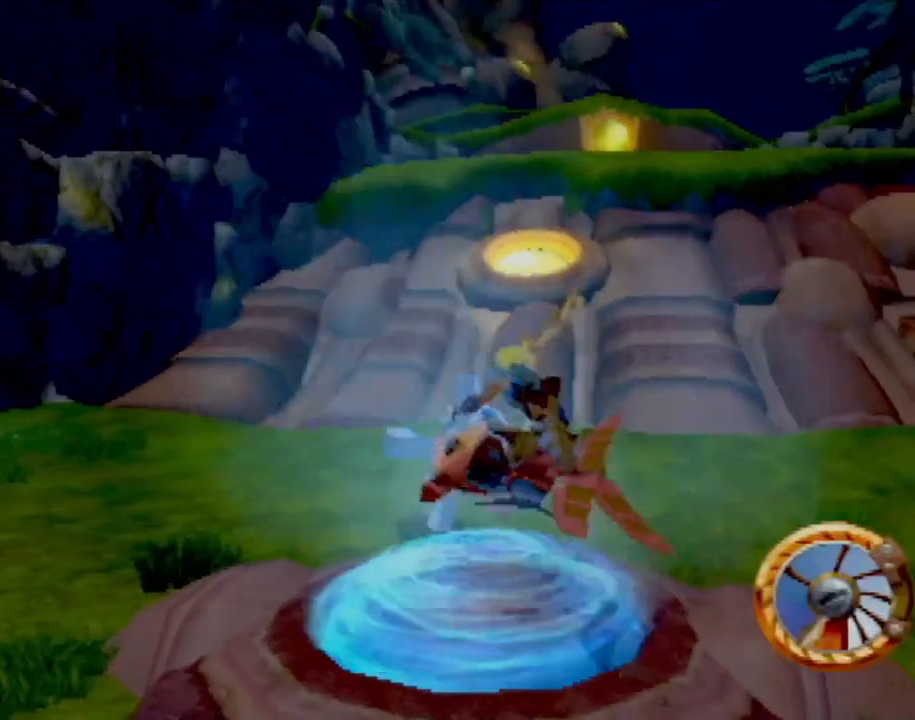
{"buttons": [], "left_stick": "up-right", "events": []}
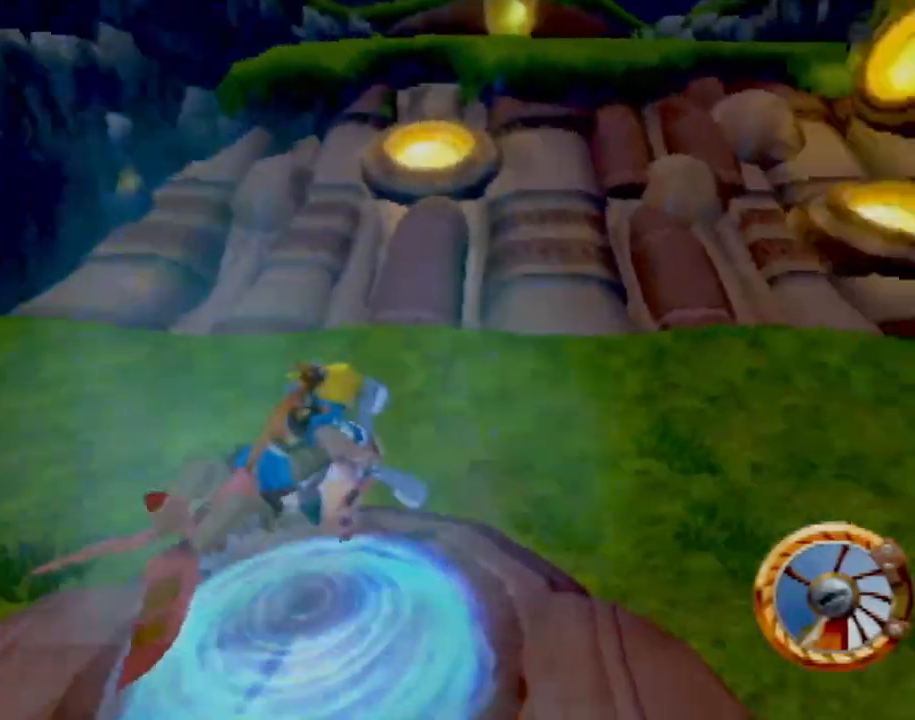
{"buttons": ["CROSS"], "left_stick": "up-left", "events": [[84, "left_stick", "up"], [217, "CROSS", "down"], [401, "left_stick", "up-left"]]}
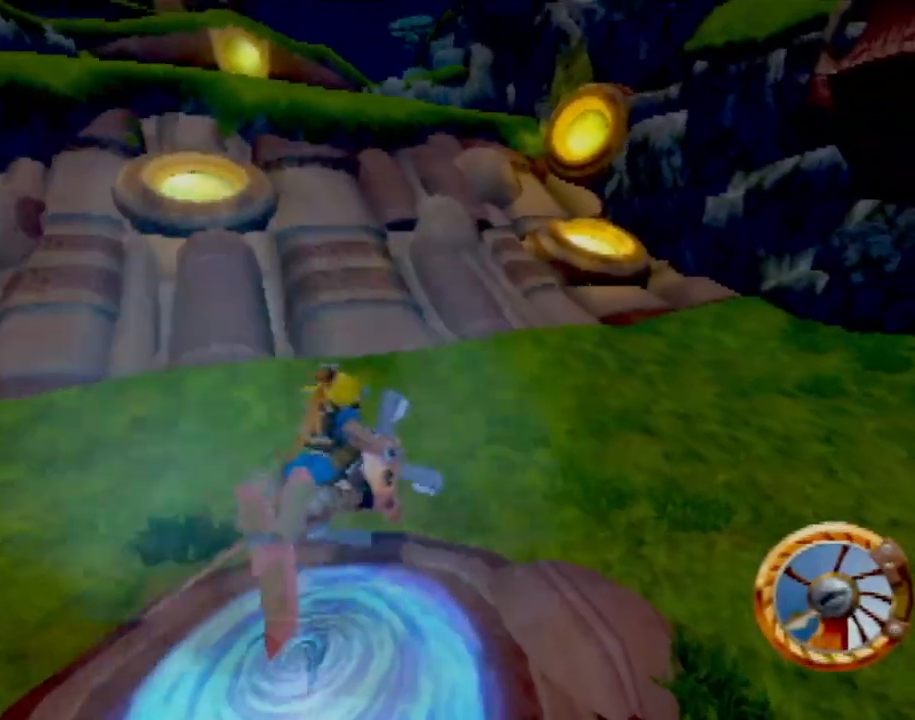
{"buttons": ["CROSS"], "left_stick": "left", "events": [[50, "left_stick", "center"], [317, "left_stick", "right"], [434, "left_stick", "center"], [500, "left_stick", "left"]]}
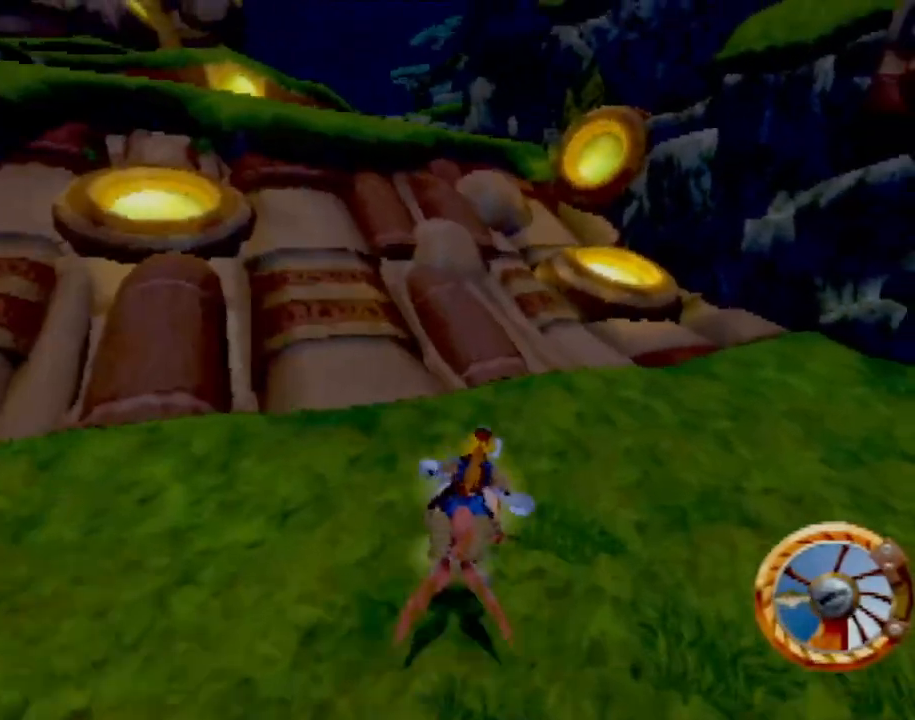
{"buttons": ["CROSS"], "left_stick": "center", "events": [[434, "left_stick", "center"]]}
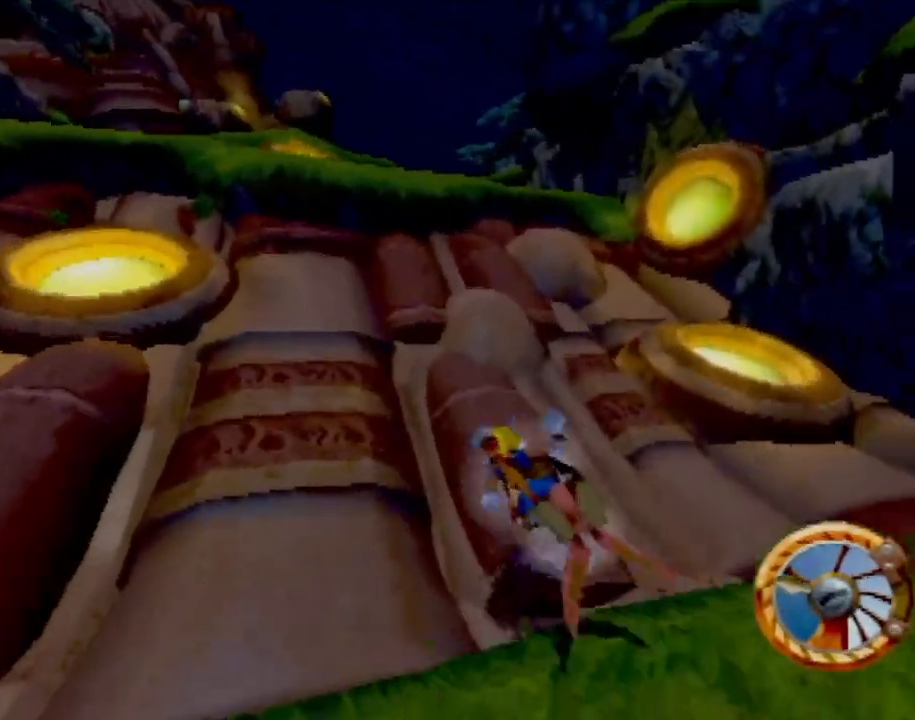
{"buttons": ["CROSS"], "left_stick": "center", "events": [[283, "left_stick", "left"], [500, "left_stick", "center"]]}
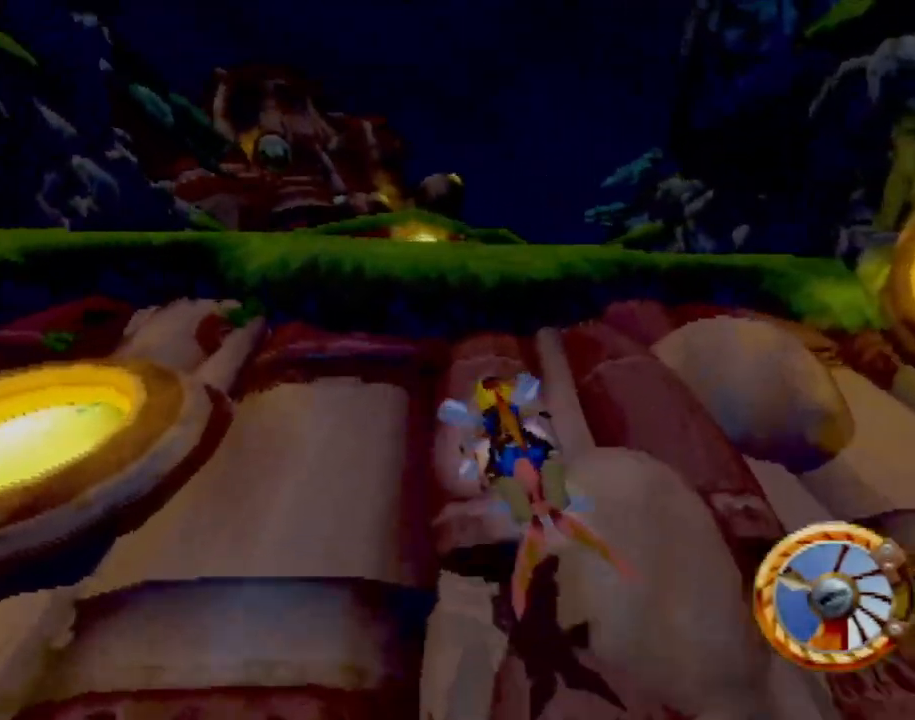
{"buttons": ["CROSS", "R1"], "left_stick": "center", "events": [[217, "left_stick", "right"], [434, "R1", "down"], [451, "left_stick", "center"]]}
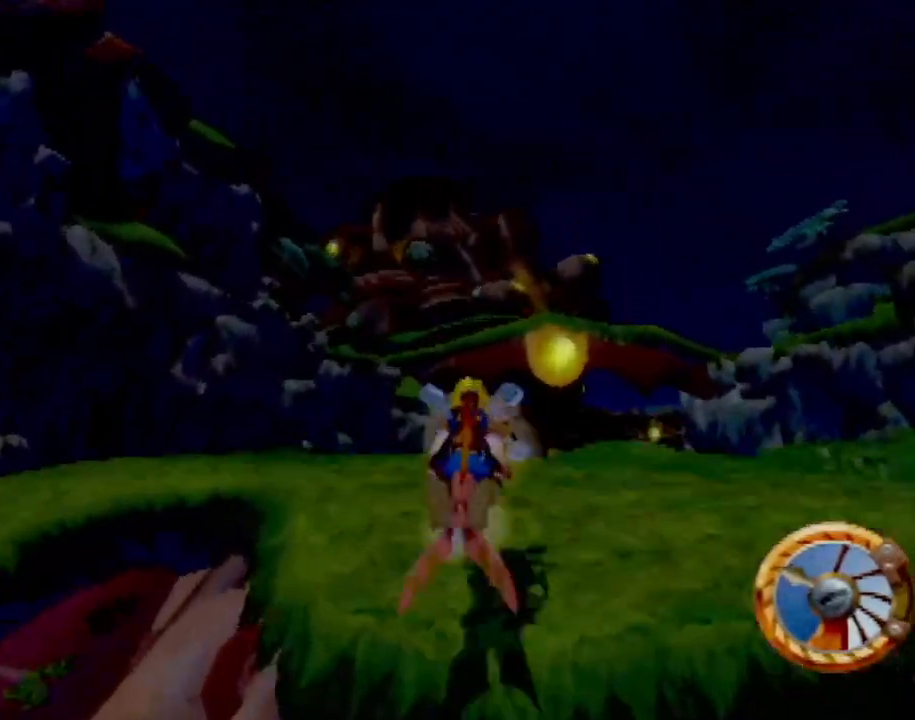
{"buttons": ["CROSS"], "left_stick": "center", "events": [[117, "left_stick", "right"], [200, "R1", "up"], [283, "left_stick", "center"]]}
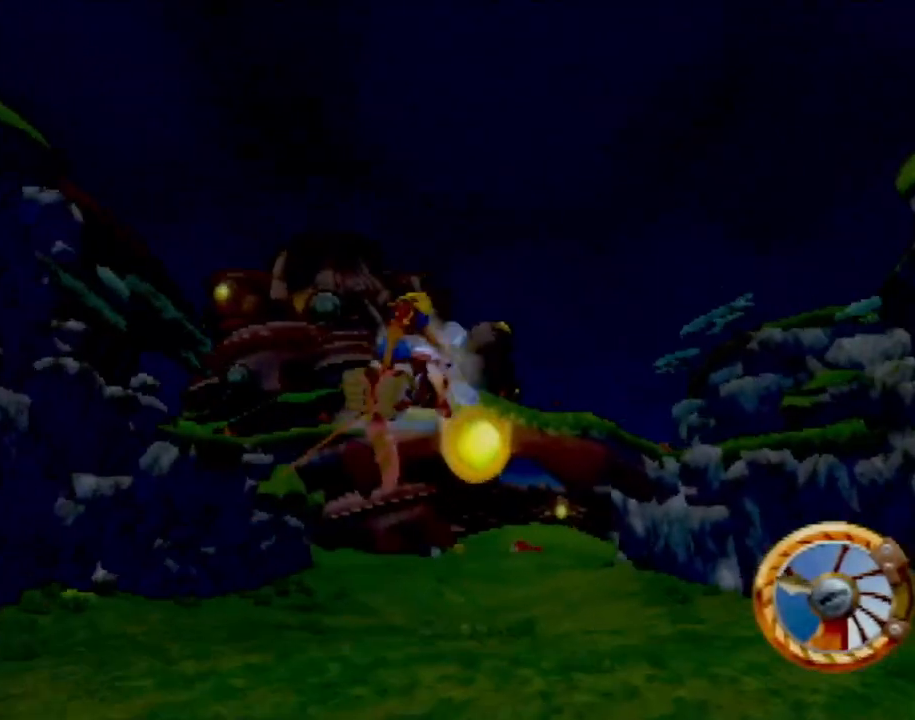
{"buttons": ["CROSS"], "left_stick": "center", "events": [[150, "left_stick", "right"], [251, "left_stick", "center"]]}
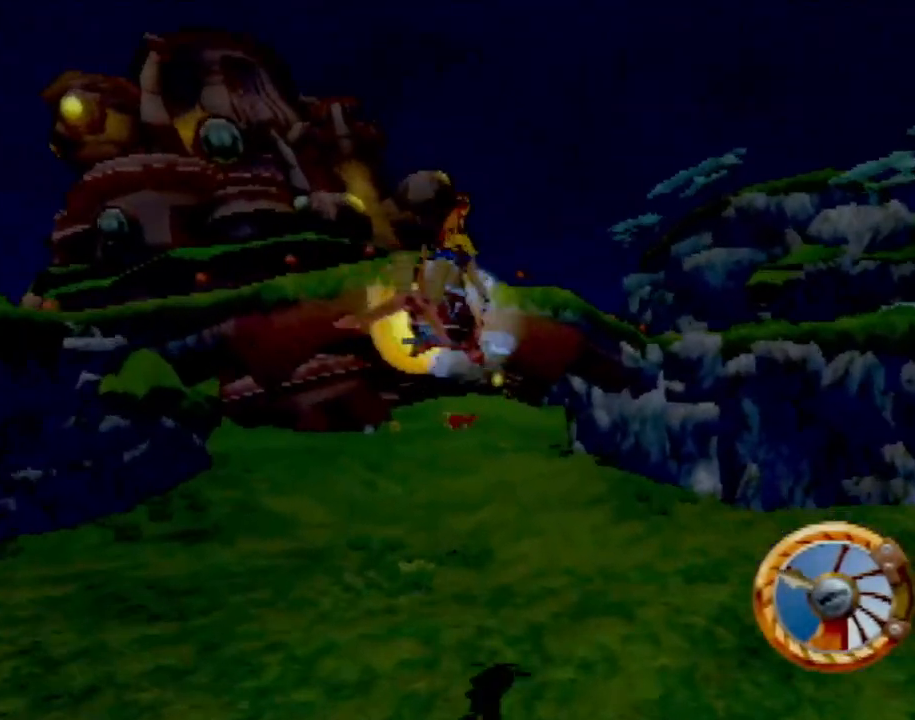
{"buttons": ["CROSS"], "left_stick": "up-left", "events": [[16, "left_stick", "left"], [150, "left_stick", "center"], [500, "left_stick", "up-left"]]}
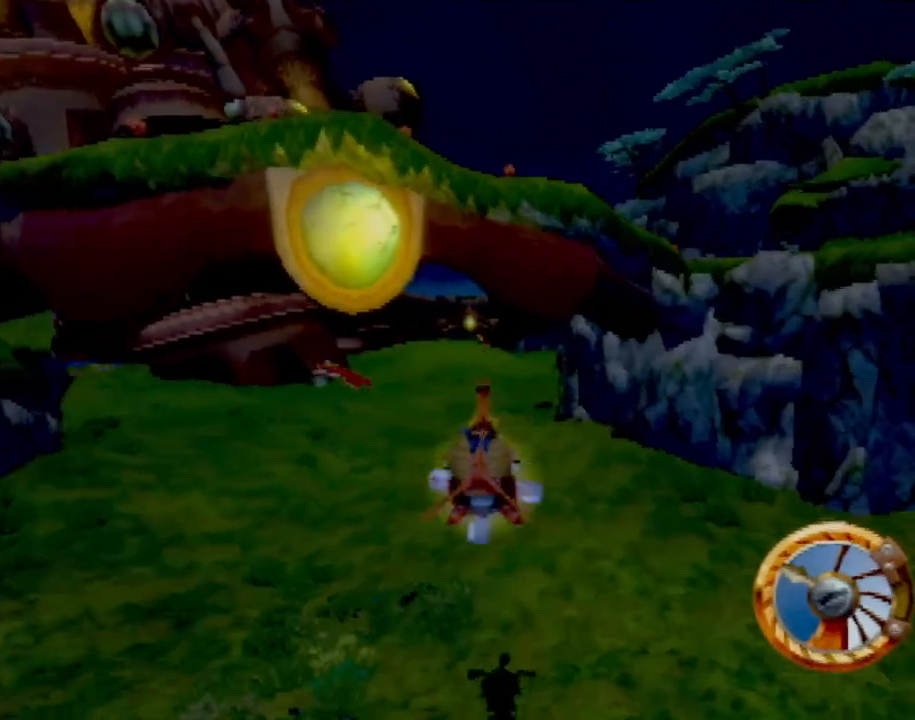
{"buttons": ["CROSS"], "left_stick": "left", "events": [[167, "left_stick", "center"], [467, "left_stick", "left"]]}
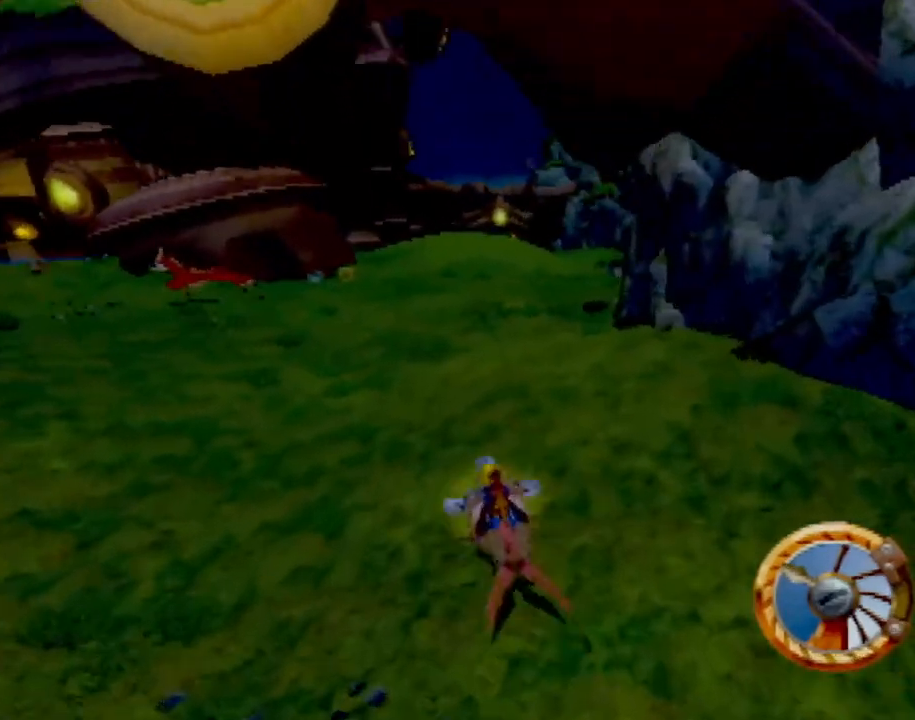
{"buttons": ["CROSS"], "left_stick": "right", "events": [[333, "left_stick", "center"], [500, "left_stick", "right"]]}